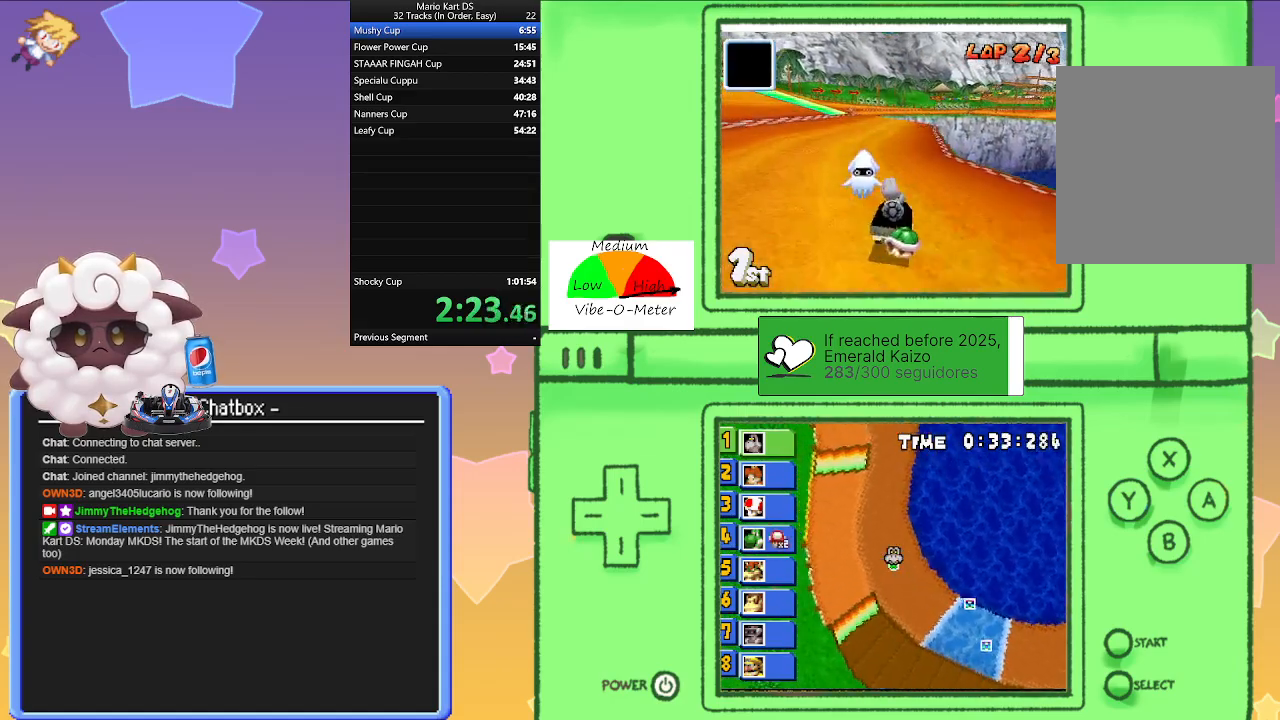
Gameplay with a controller (Nintendo layout); each line is a JSON object with the inputs held at the frame after it. "events" lists button and stick changes between this image and that frame as [ms after this image, input, new state], when the widget could be followed in between. Not read: L1 L2 L3 R3 right_stick.
{"buttons": ["A"], "left_stick": "left", "events": [[33, "left_stick", "center"], [417, "left_stick", "left"]]}
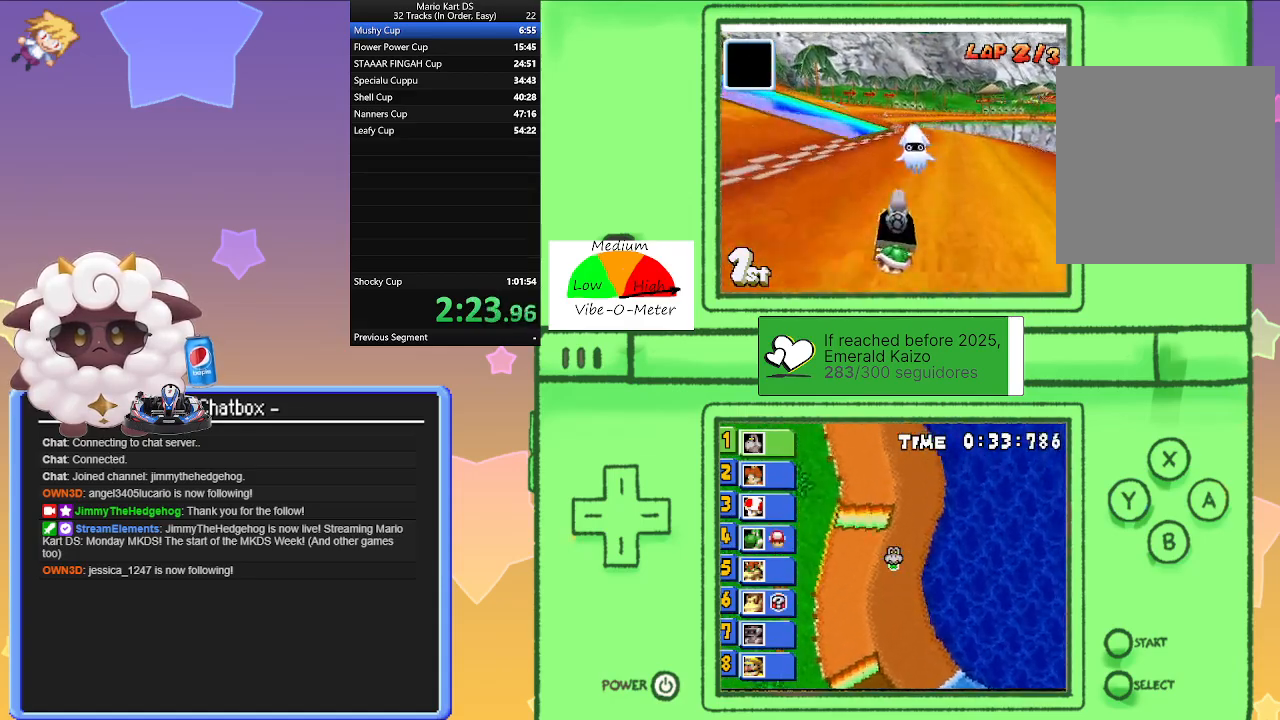
{"buttons": ["A"], "left_stick": "right", "events": [[33, "left_stick", "center"], [383, "left_stick", "right"]]}
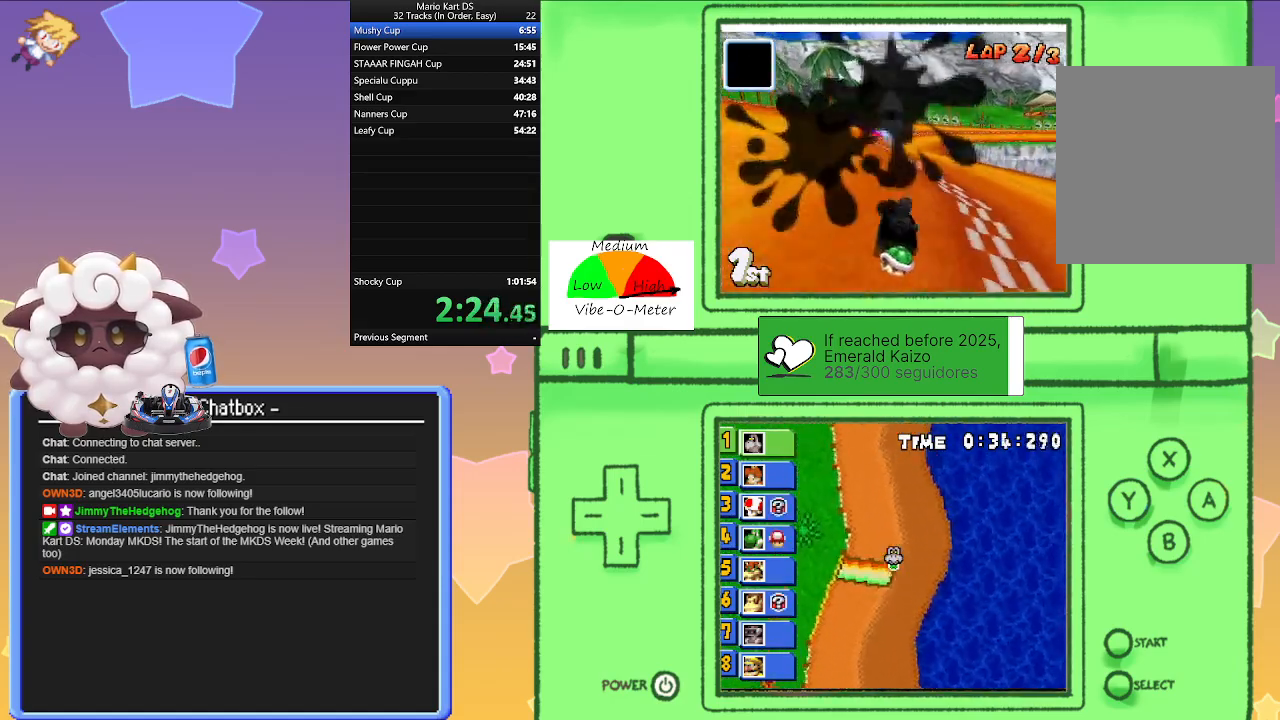
{"buttons": ["A", "R1"], "left_stick": "right", "events": [[33, "left_stick", "center"], [217, "left_stick", "right"], [250, "R1", "down"]]}
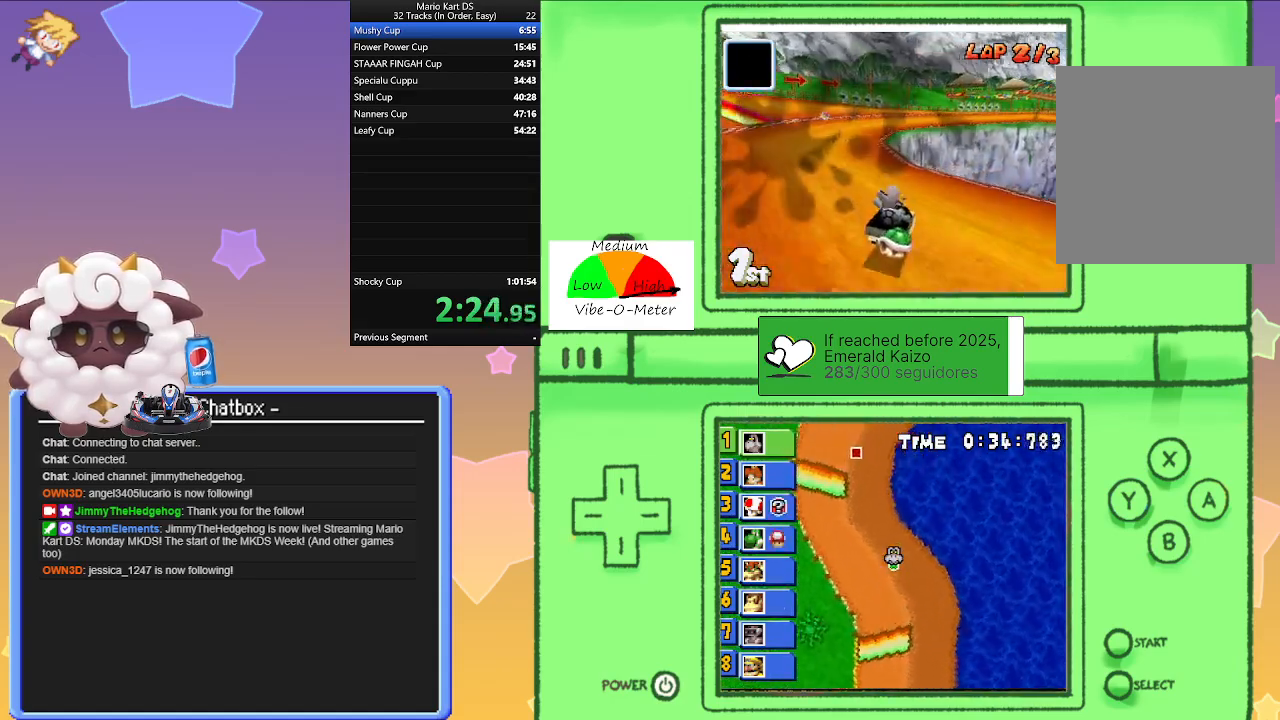
{"buttons": ["A", "R1"], "left_stick": "center", "events": [[83, "left_stick", "left"], [300, "left_stick", "right"], [467, "left_stick", "center"]]}
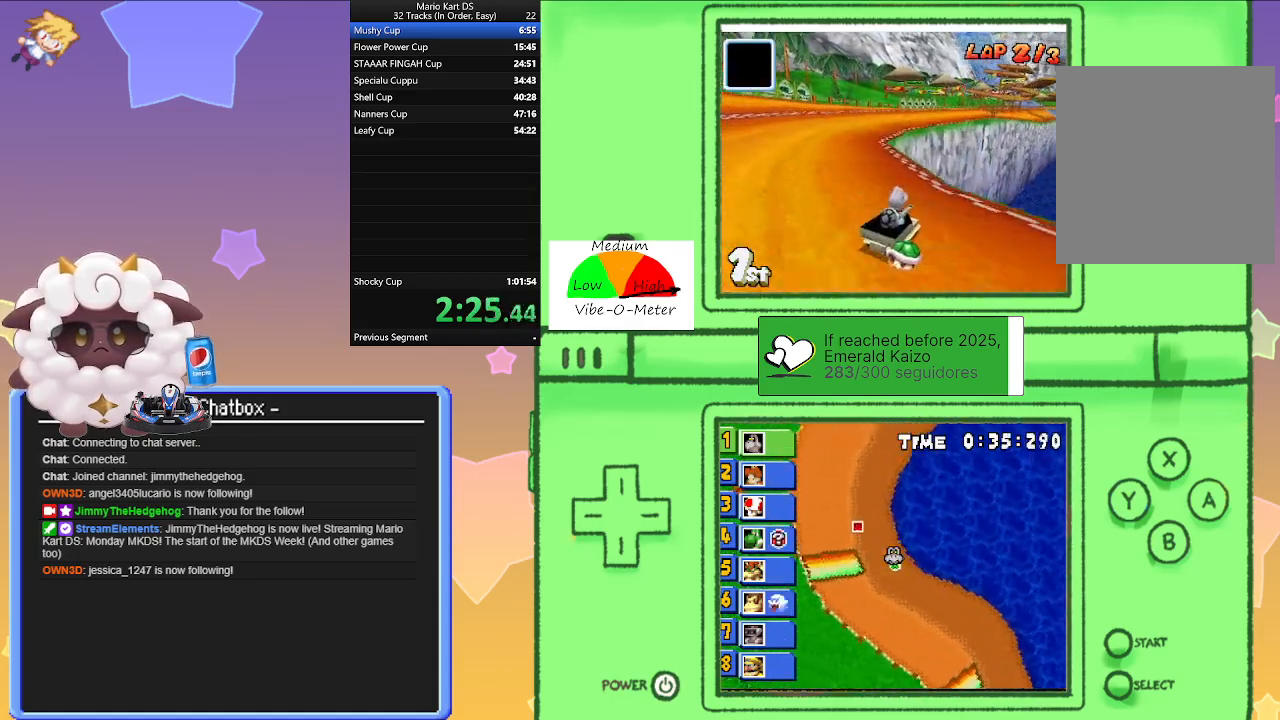
{"buttons": ["A", "R1"], "left_stick": "left", "events": [[17, "left_stick", "left"], [167, "left_stick", "center"], [217, "left_stick", "right"], [300, "R1", "up"], [383, "left_stick", "left"], [400, "R1", "down"]]}
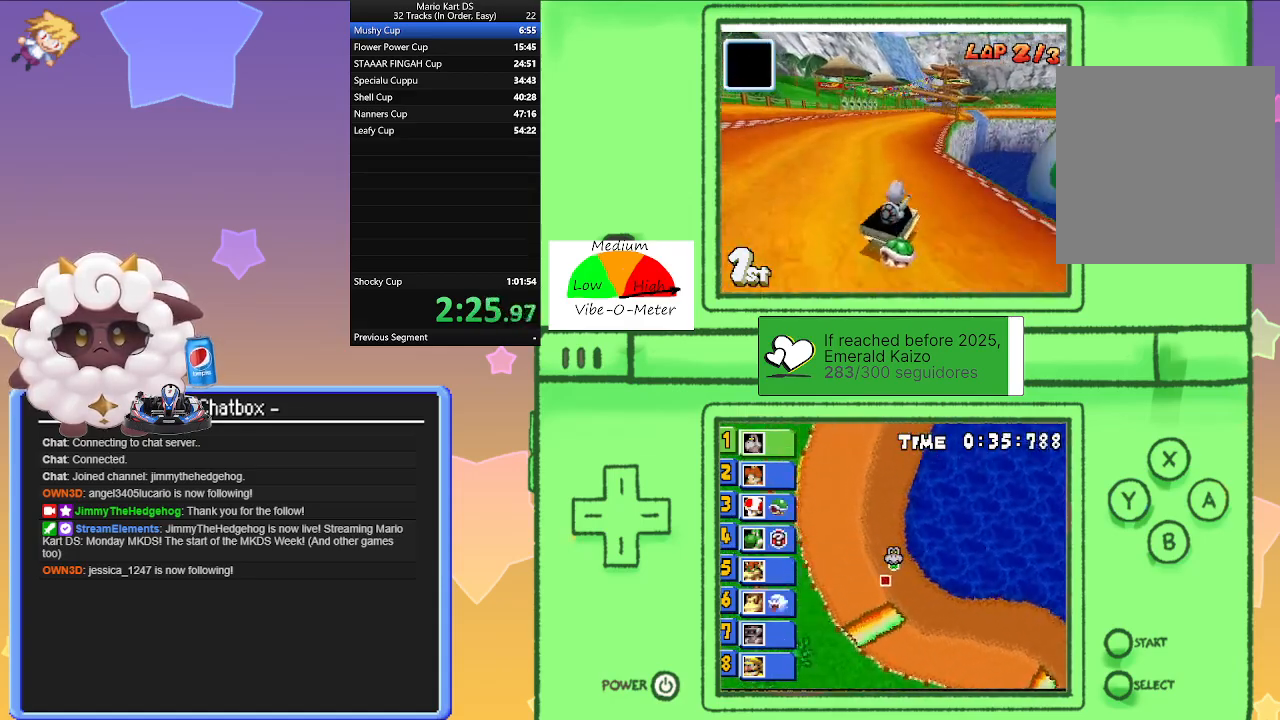
{"buttons": ["A", "R1"], "left_stick": "left", "events": [[83, "left_stick", "center"], [150, "left_stick", "right"], [367, "left_stick", "left"]]}
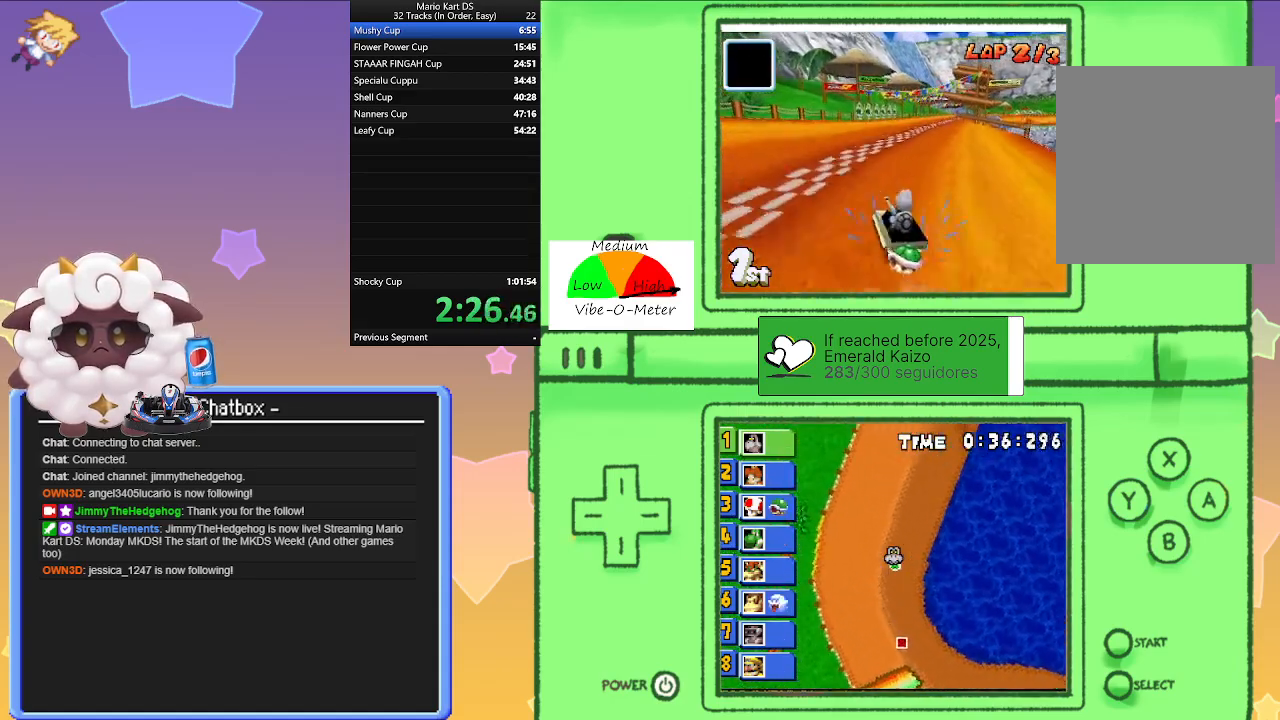
{"buttons": ["A"], "left_stick": "right", "events": [[67, "left_stick", "right"], [250, "left_stick", "center"], [300, "left_stick", "left"], [400, "R1", "up"], [417, "left_stick", "right"]]}
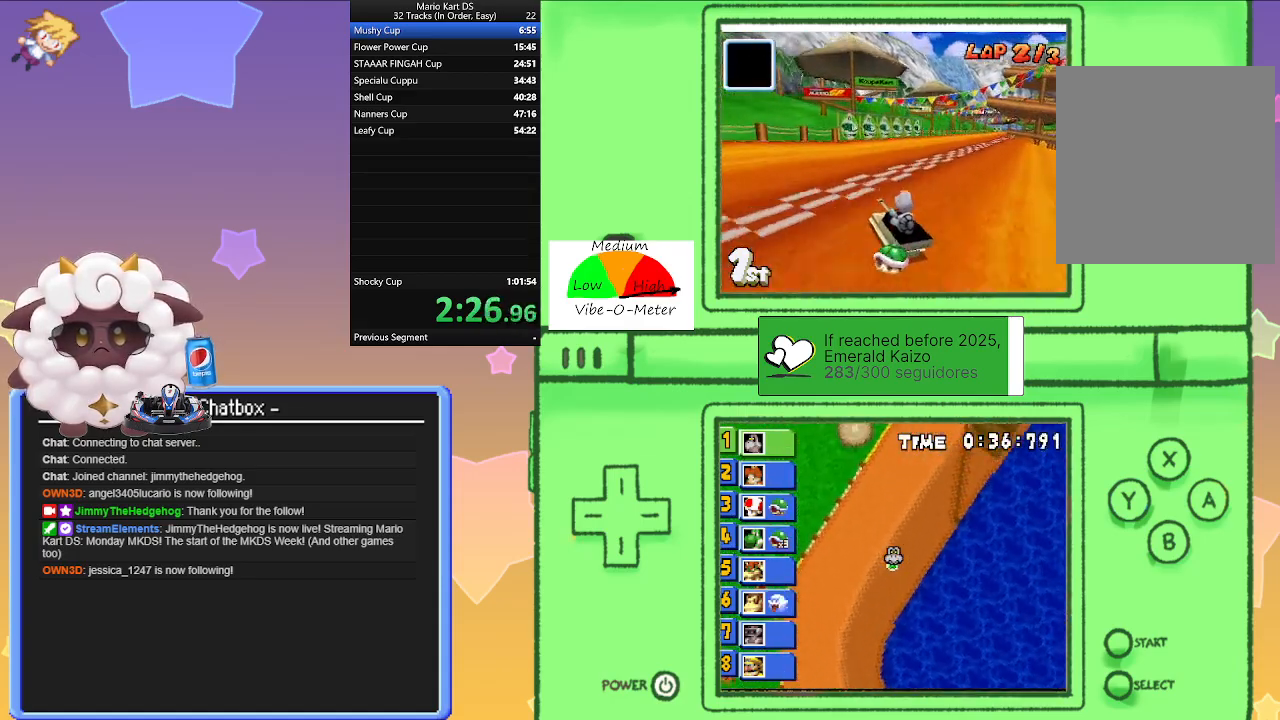
{"buttons": ["A", "R1"], "left_stick": "right", "events": [[83, "R1", "down"]]}
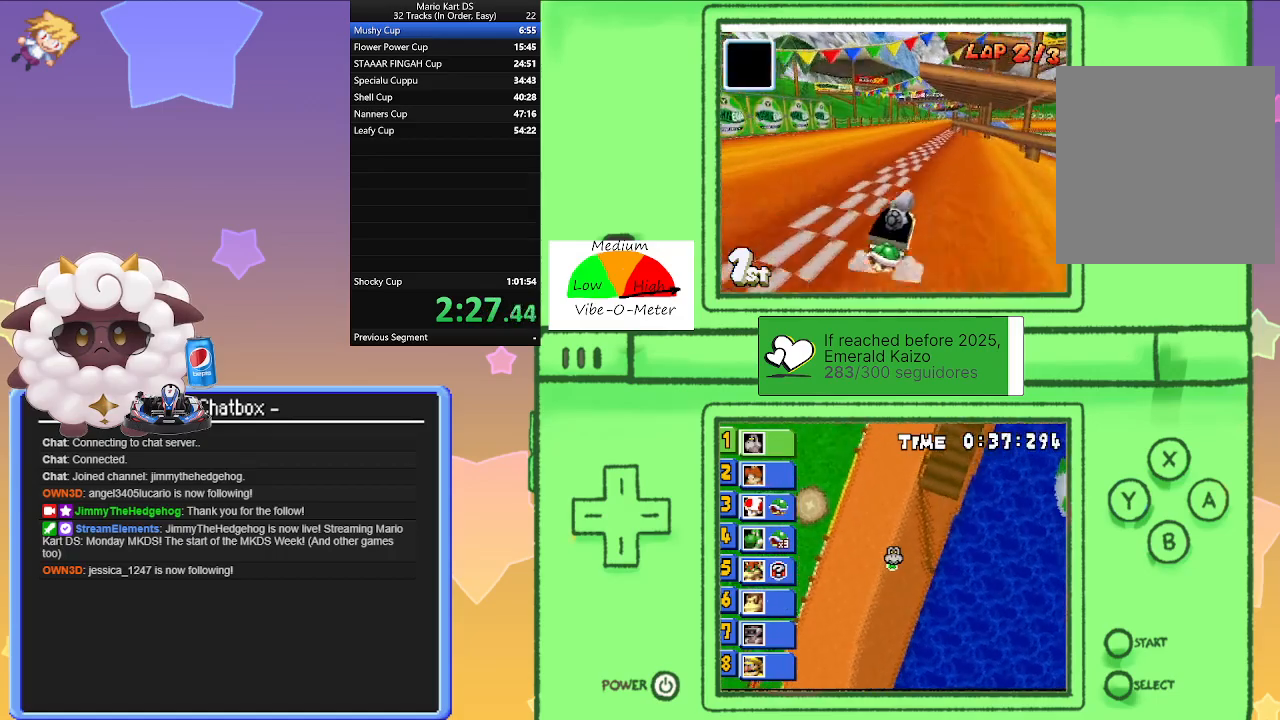
{"buttons": ["A", "R1"], "left_stick": "left", "events": [[33, "left_stick", "left"], [250, "left_stick", "right"], [433, "left_stick", "left"]]}
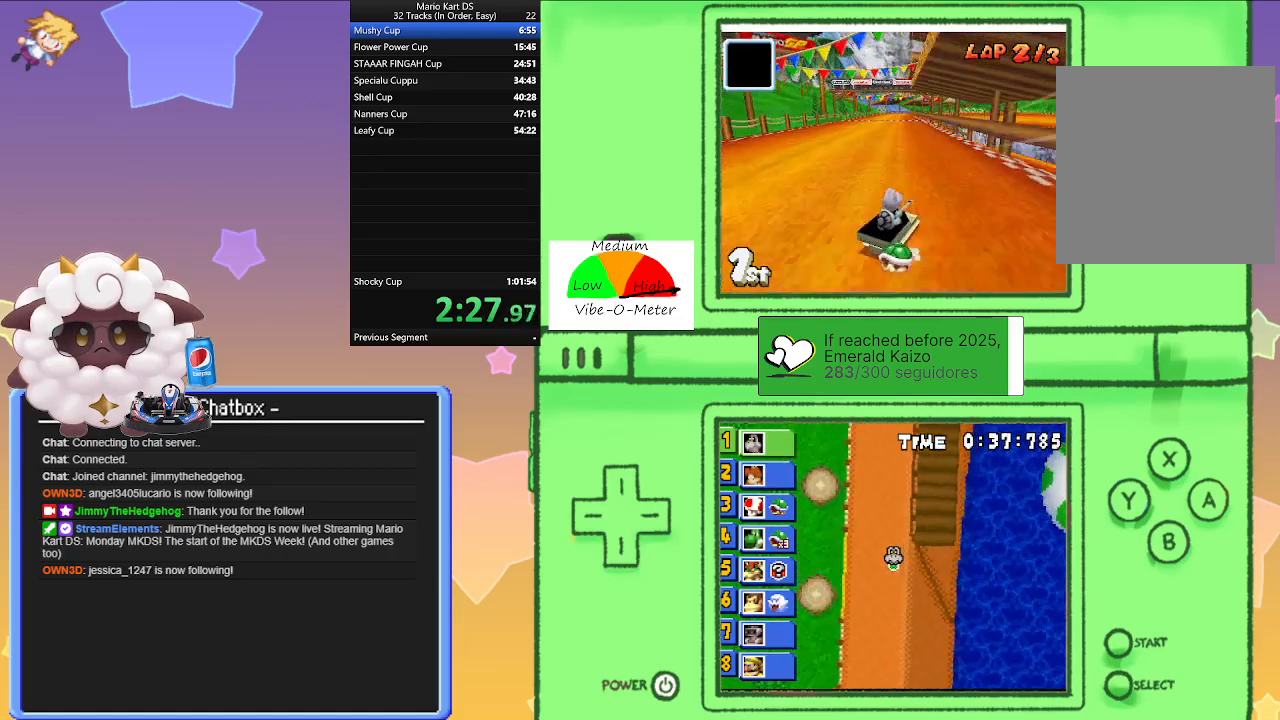
{"buttons": ["A", "R1"], "left_stick": "left", "events": [[83, "left_stick", "center"], [133, "left_stick", "right"], [233, "R1", "up"], [267, "left_stick", "left"], [317, "R1", "down"]]}
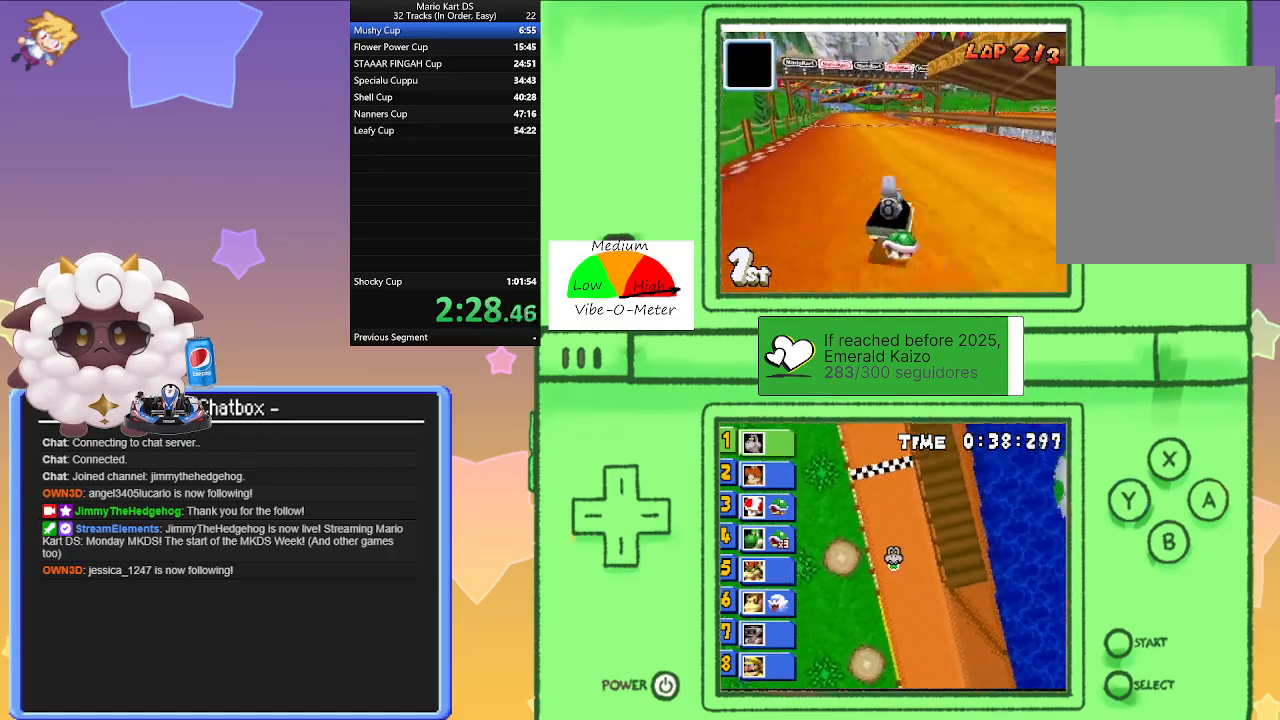
{"buttons": ["A"], "left_stick": "right", "events": [[100, "left_stick", "right"], [283, "left_stick", "left"], [450, "R1", "up"], [467, "left_stick", "right"]]}
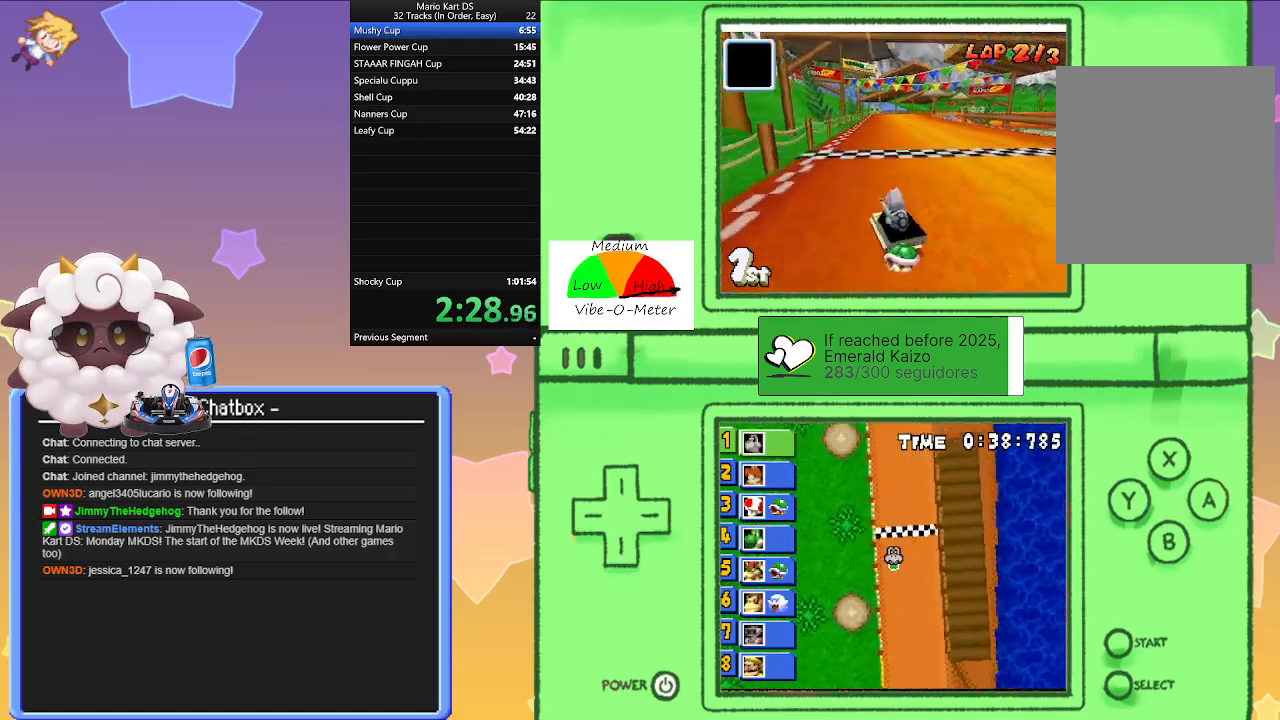
{"buttons": ["A", "R1"], "left_stick": "left", "events": [[33, "R1", "down"], [400, "left_stick", "center"], [450, "left_stick", "left"]]}
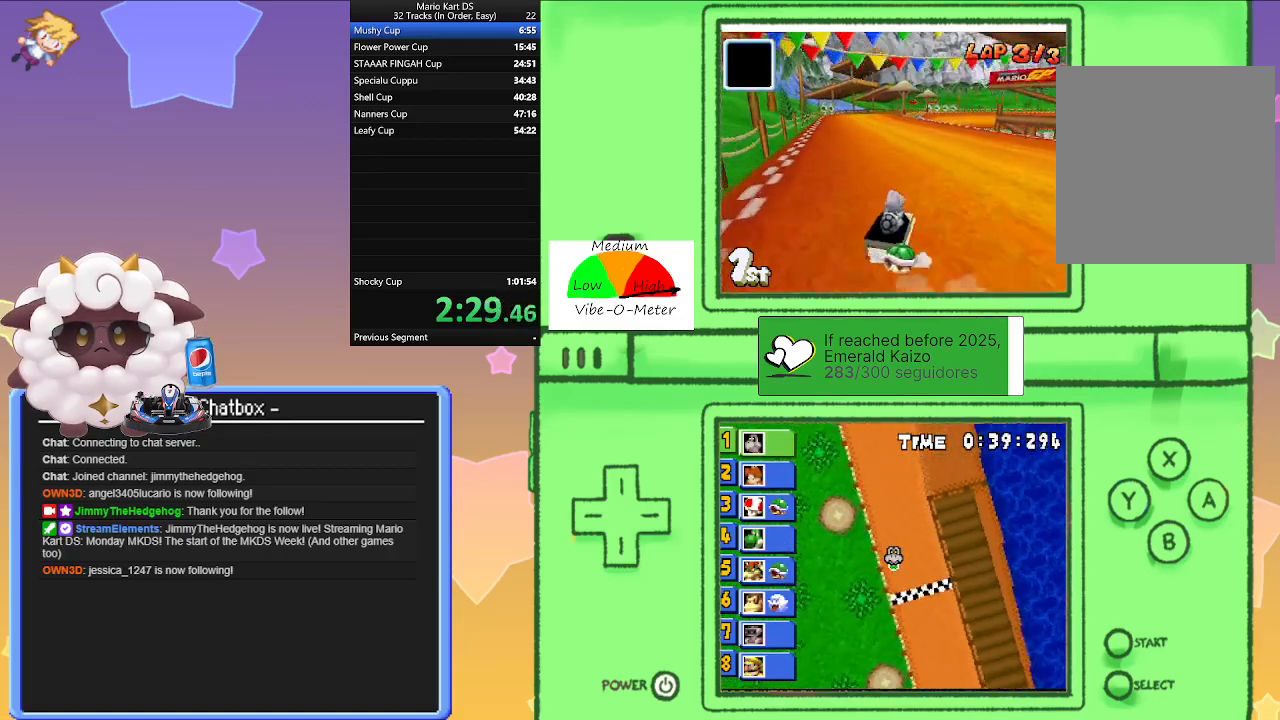
{"buttons": ["A", "R1"], "left_stick": "left", "events": [[117, "left_stick", "right"], [367, "left_stick", "left"]]}
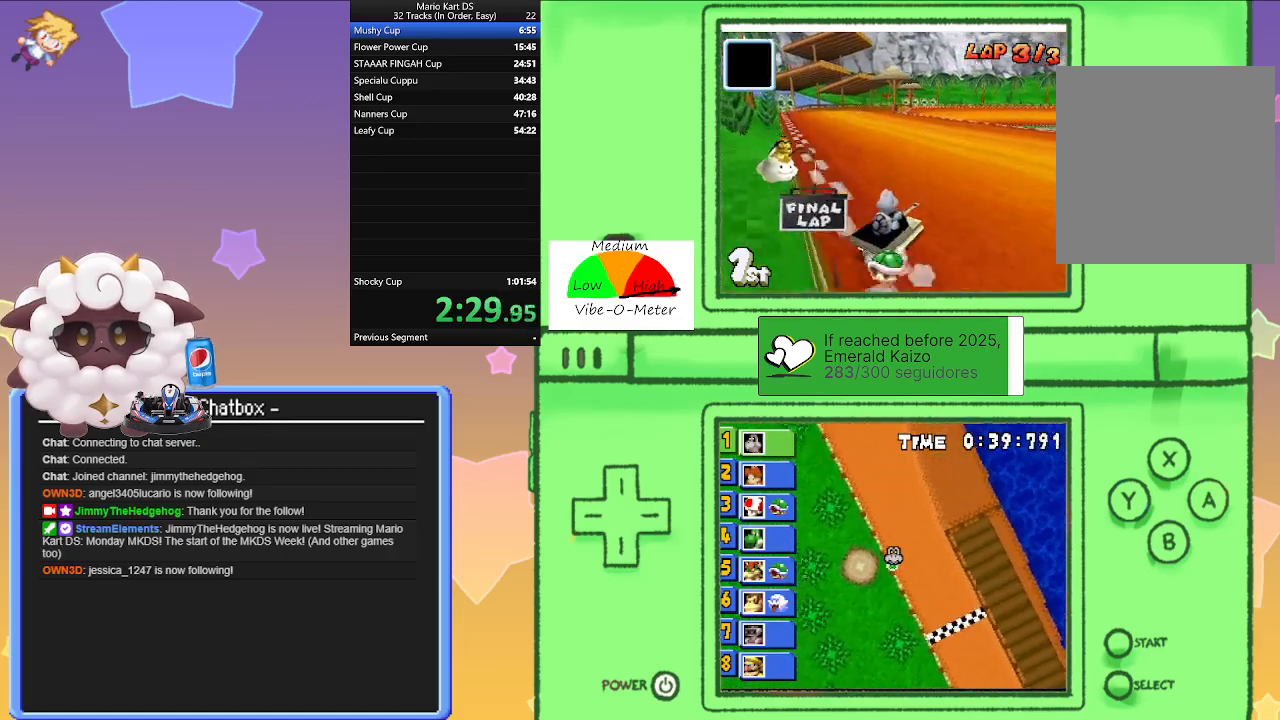
{"buttons": ["A"], "left_stick": "center", "events": [[67, "left_stick", "right"], [117, "R1", "up"], [267, "left_stick", "left"], [400, "left_stick", "center"]]}
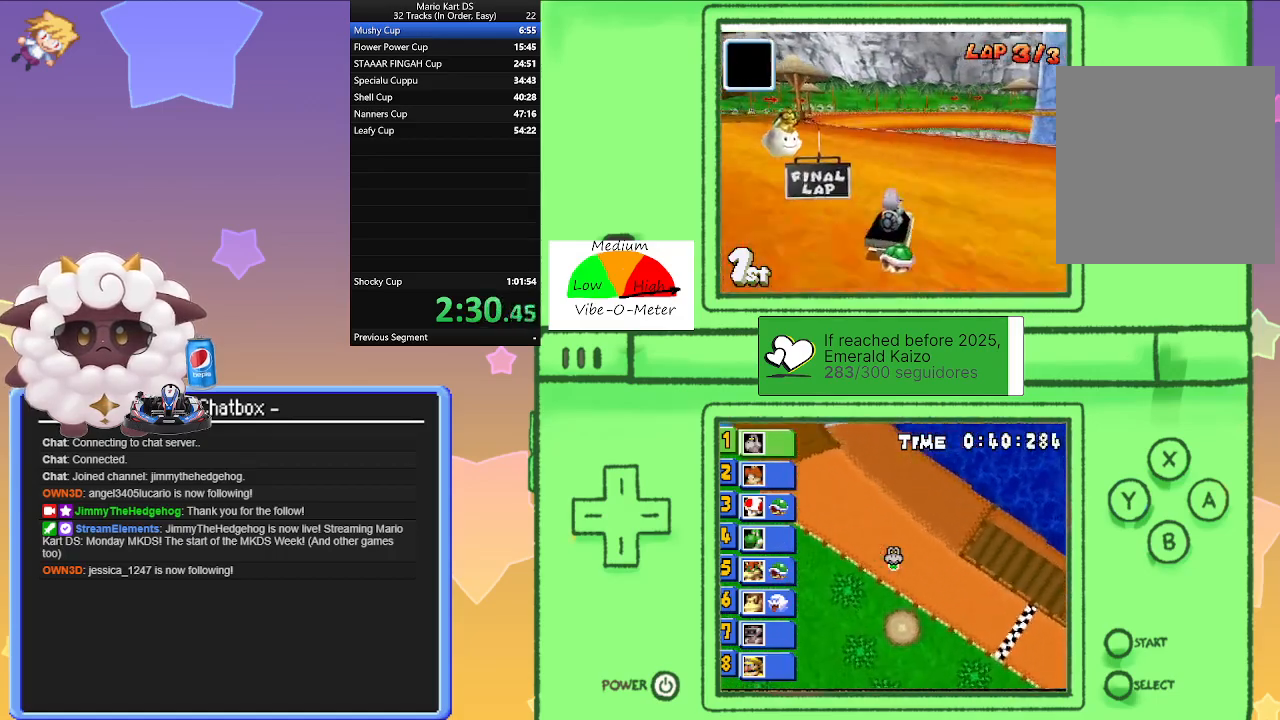
{"buttons": ["A"], "left_stick": "center", "events": [[50, "left_stick", "left"], [433, "left_stick", "center"]]}
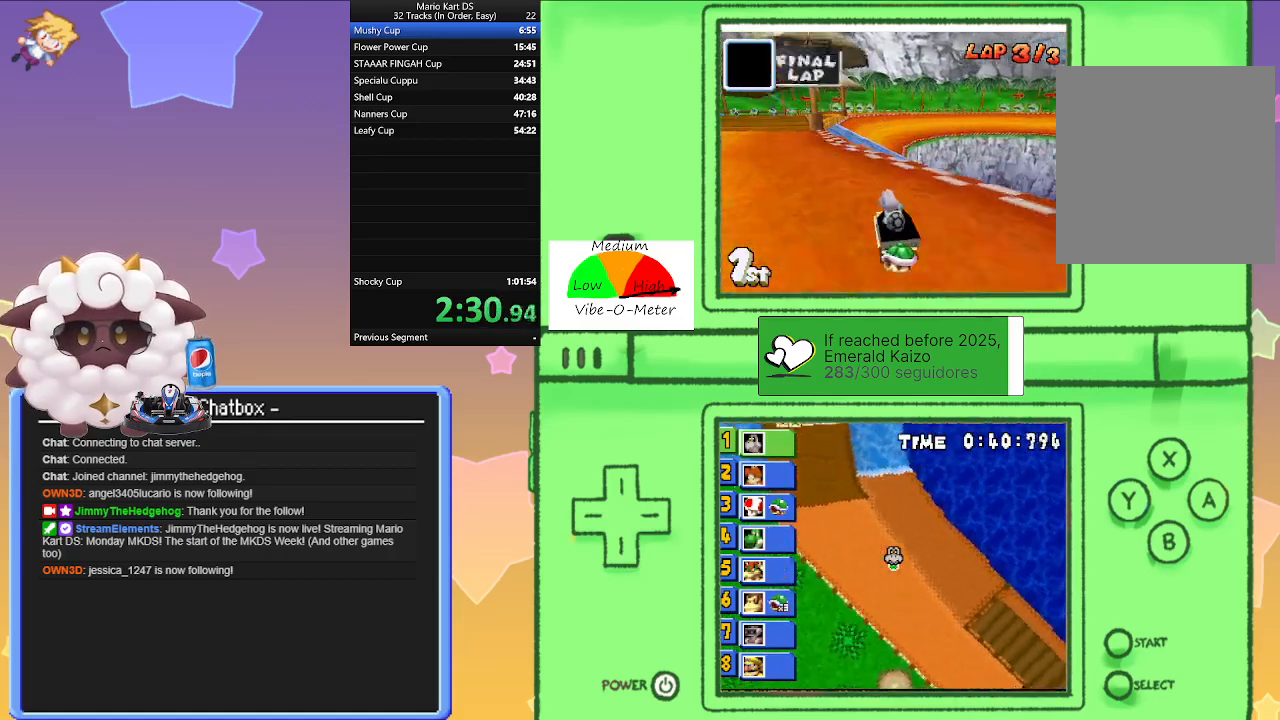
{"buttons": ["A"], "left_stick": "center", "events": []}
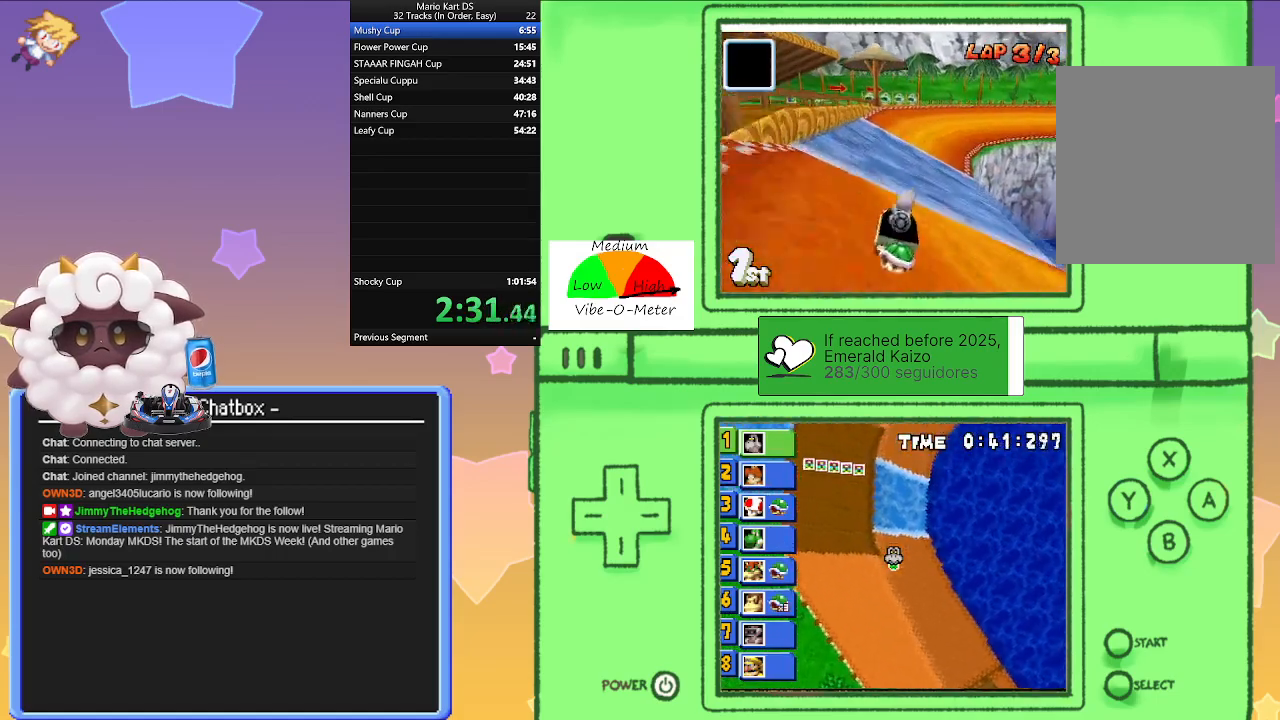
{"buttons": ["A", "R1"], "left_stick": "right", "events": [[67, "R1", "down"], [100, "left_stick", "right"]]}
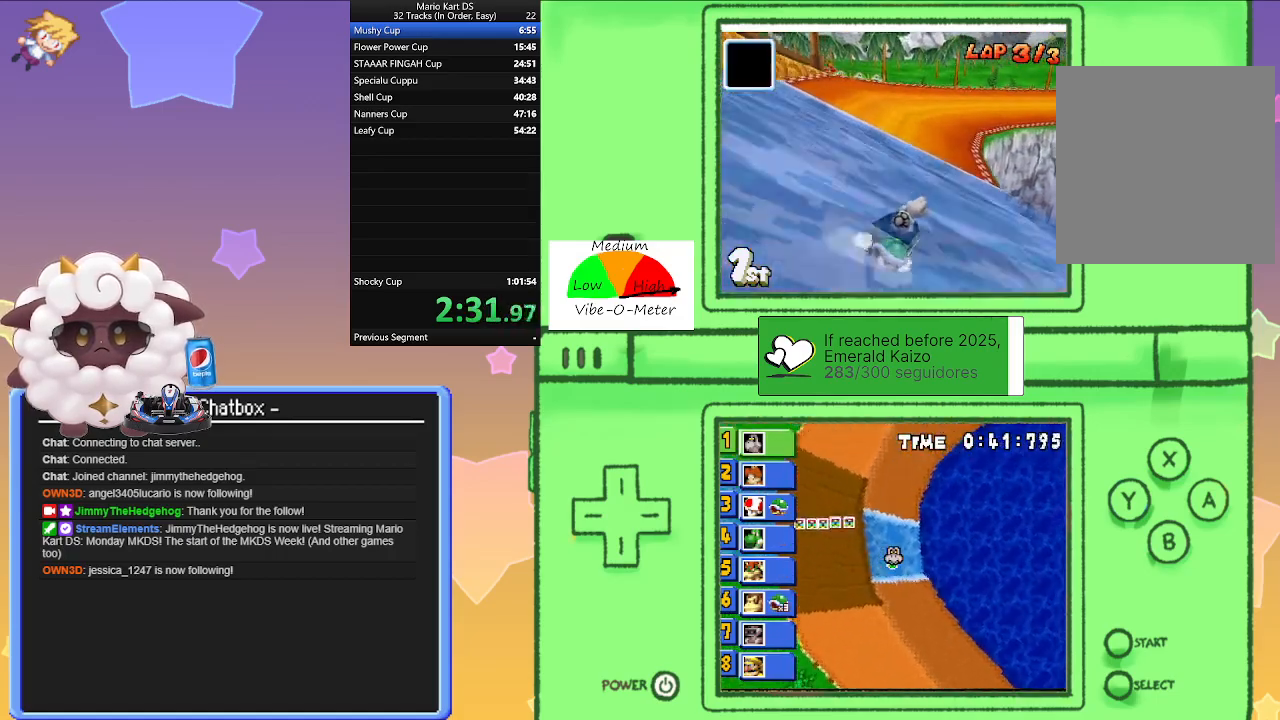
{"buttons": ["A", "R1"], "left_stick": "right", "events": [[150, "left_stick", "left"], [333, "left_stick", "center"], [383, "left_stick", "right"]]}
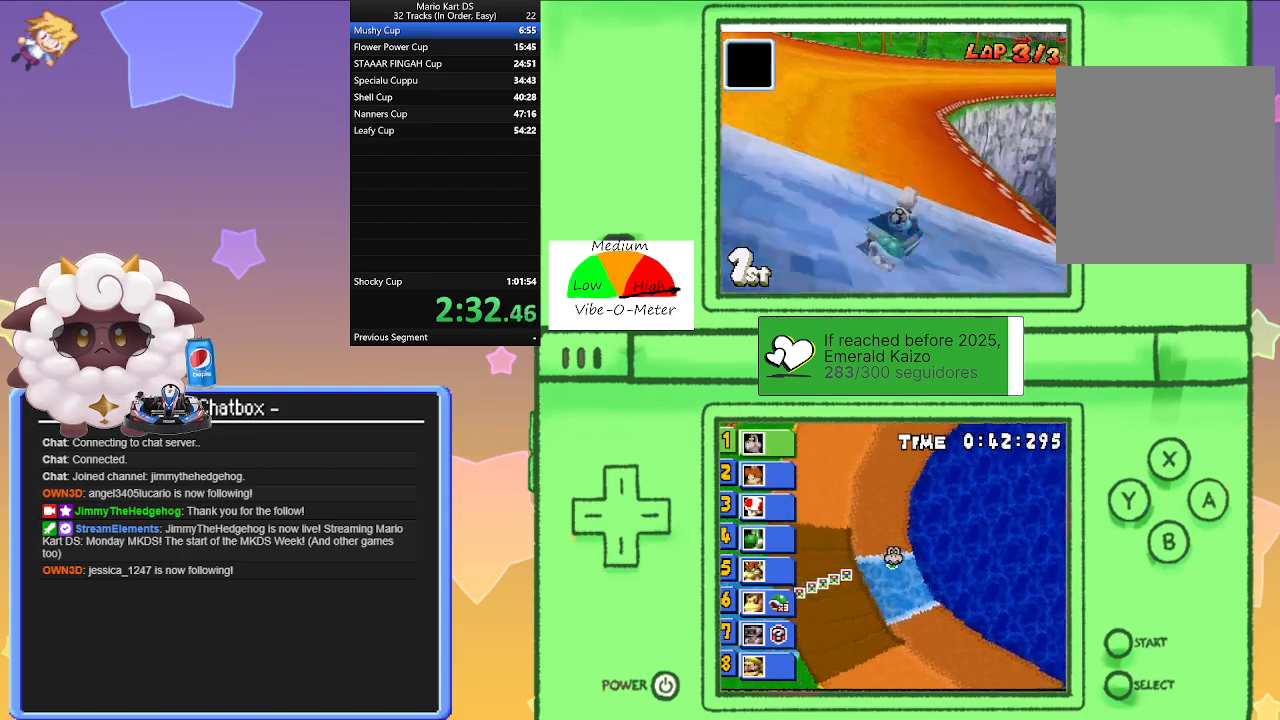
{"buttons": ["A"], "left_stick": "left", "events": [[50, "left_stick", "center"], [100, "left_stick", "left"], [250, "left_stick", "center"], [300, "left_stick", "right"], [383, "R1", "up"], [433, "left_stick", "center"], [483, "left_stick", "left"]]}
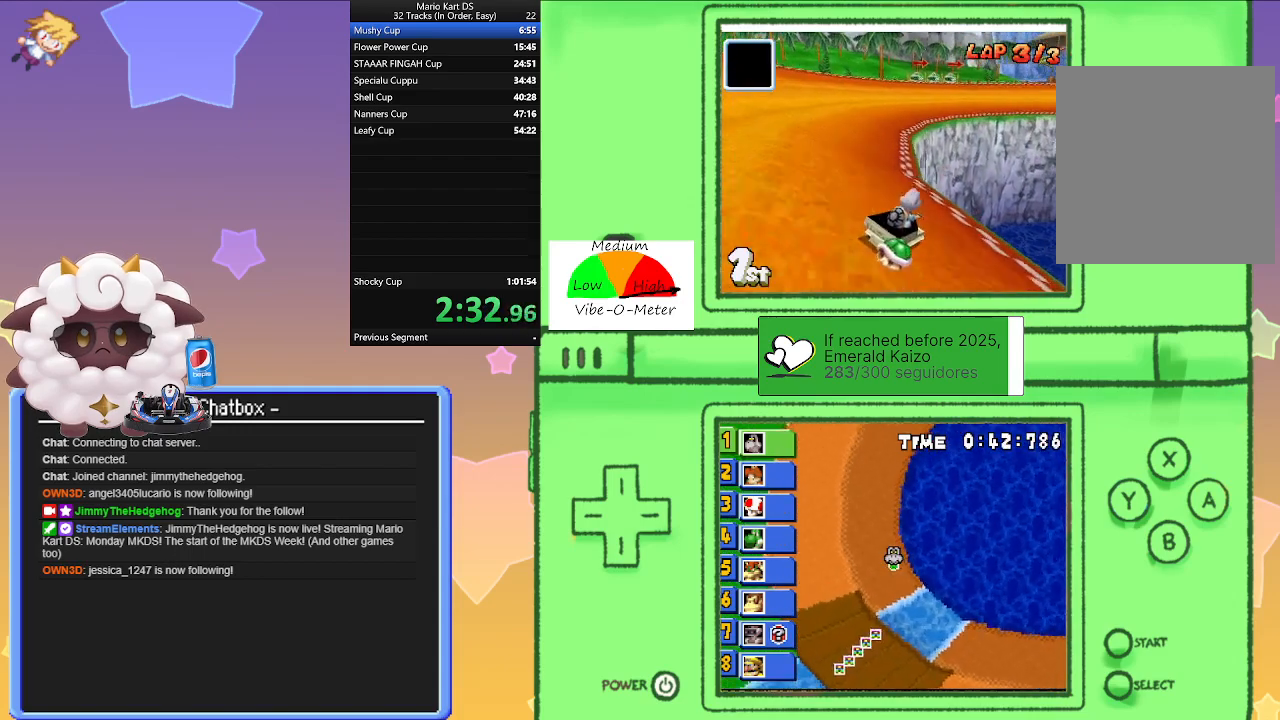
{"buttons": ["A", "R1"], "left_stick": "left", "events": [[133, "left_stick", "center"], [167, "R1", "down"], [200, "left_stick", "right"], [450, "left_stick", "left"]]}
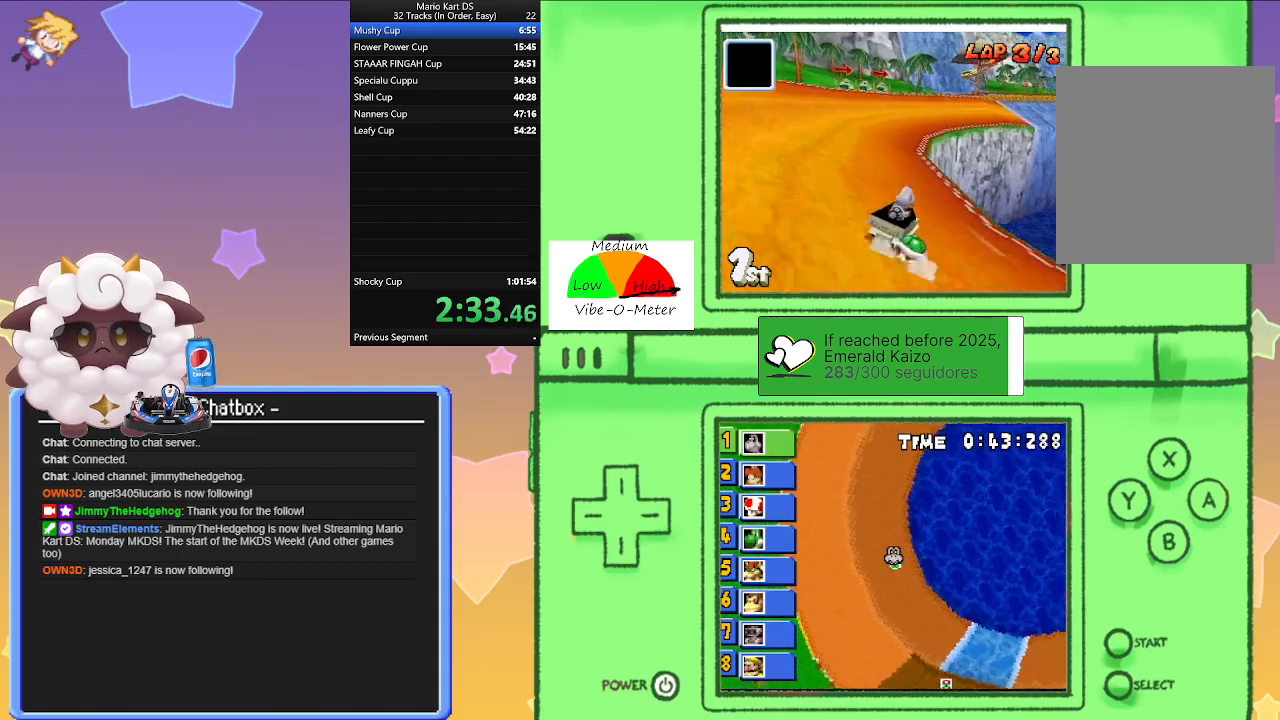
{"buttons": ["A", "R1"], "left_stick": "left", "events": [[117, "left_stick", "center"], [167, "left_stick", "right"], [350, "left_stick", "center"], [400, "left_stick", "left"]]}
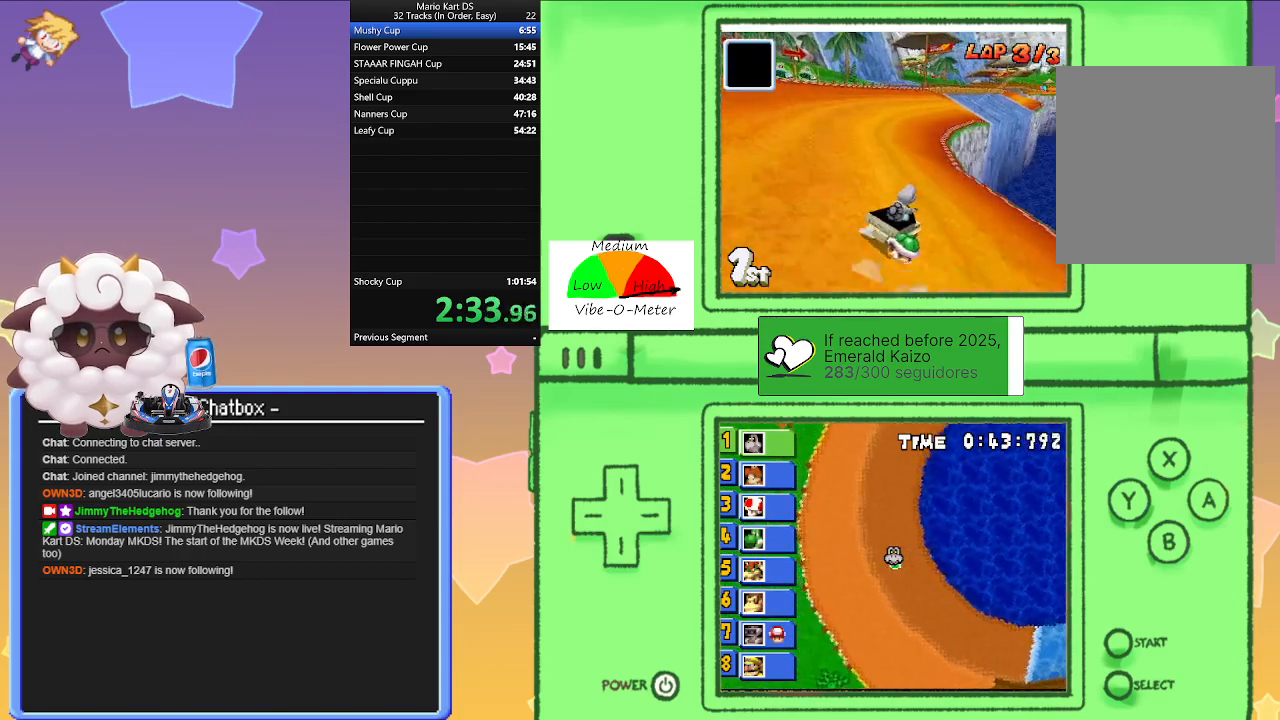
{"buttons": ["A"], "left_stick": "left", "events": [[33, "left_stick", "center"], [83, "left_stick", "right"], [183, "R1", "up"], [200, "left_stick", "left"]]}
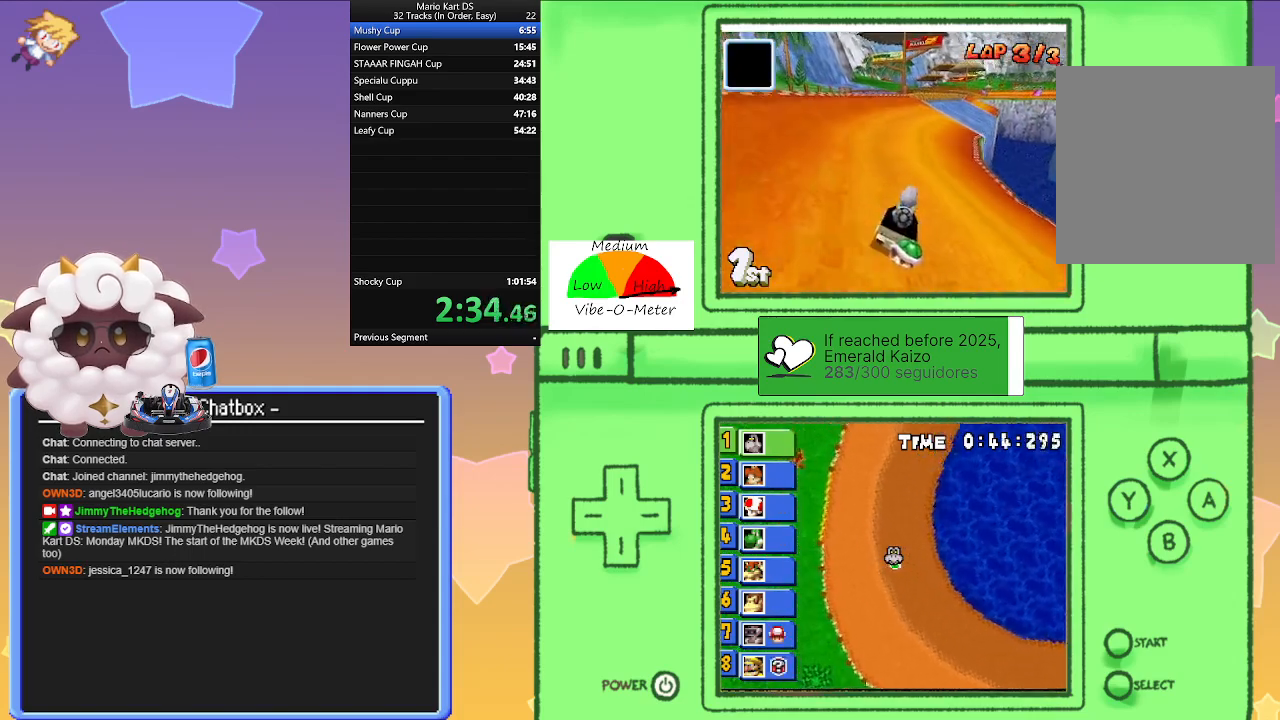
{"buttons": ["A", "R1"], "left_stick": "right", "events": [[50, "R1", "down"], [50, "left_stick", "right"]]}
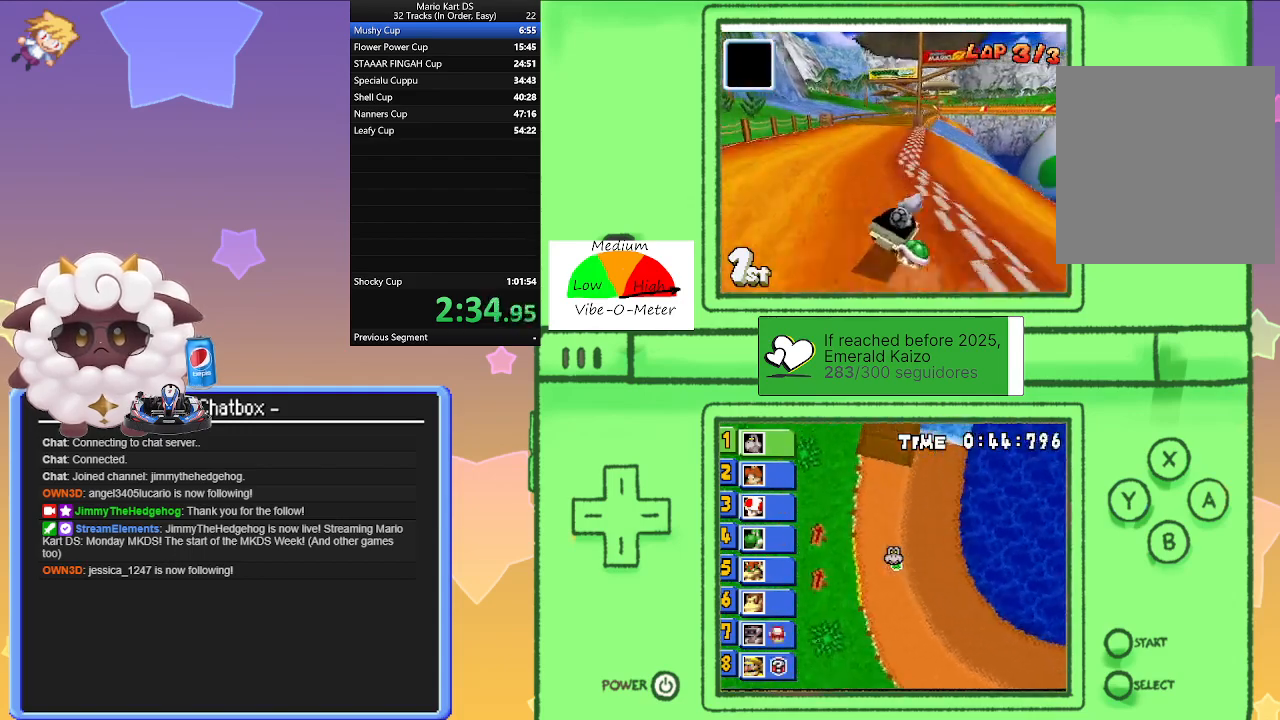
{"buttons": ["A", "R1"], "left_stick": "right", "events": [[100, "left_stick", "center"], [183, "left_stick", "left"], [383, "left_stick", "right"]]}
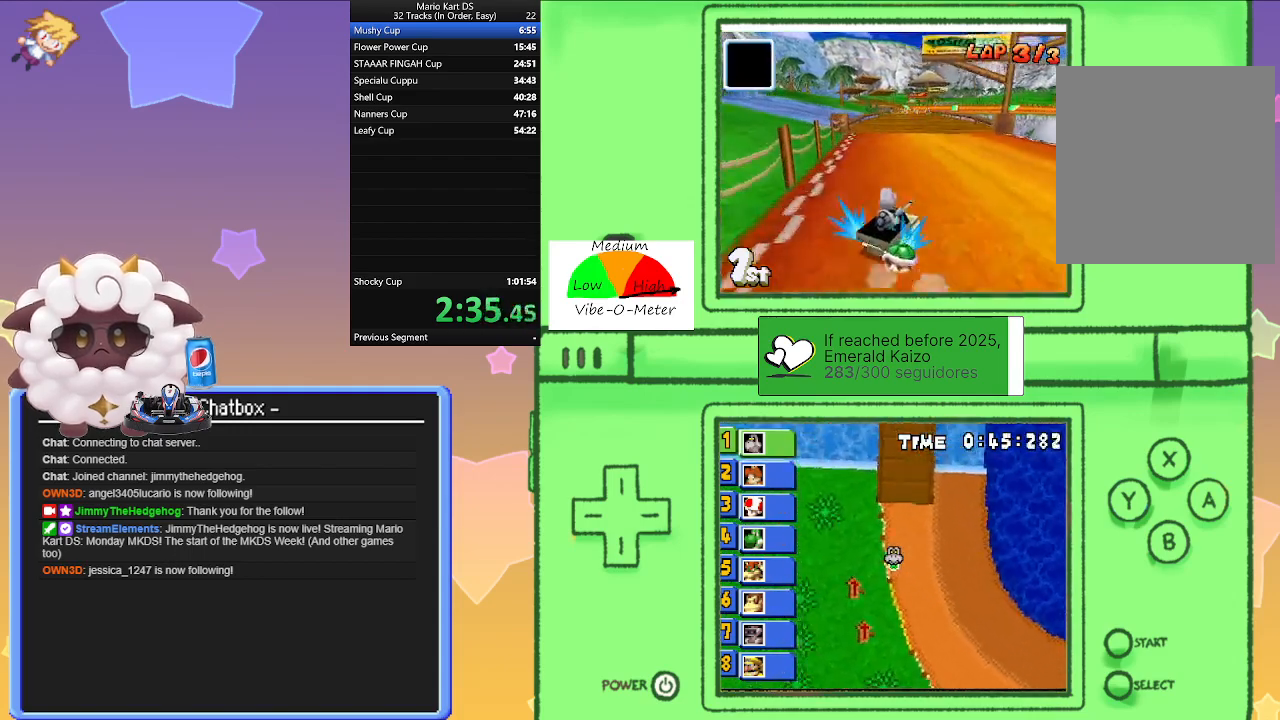
{"buttons": ["A", "R1"], "left_stick": "right", "events": [[233, "left_stick", "left"], [400, "left_stick", "right"]]}
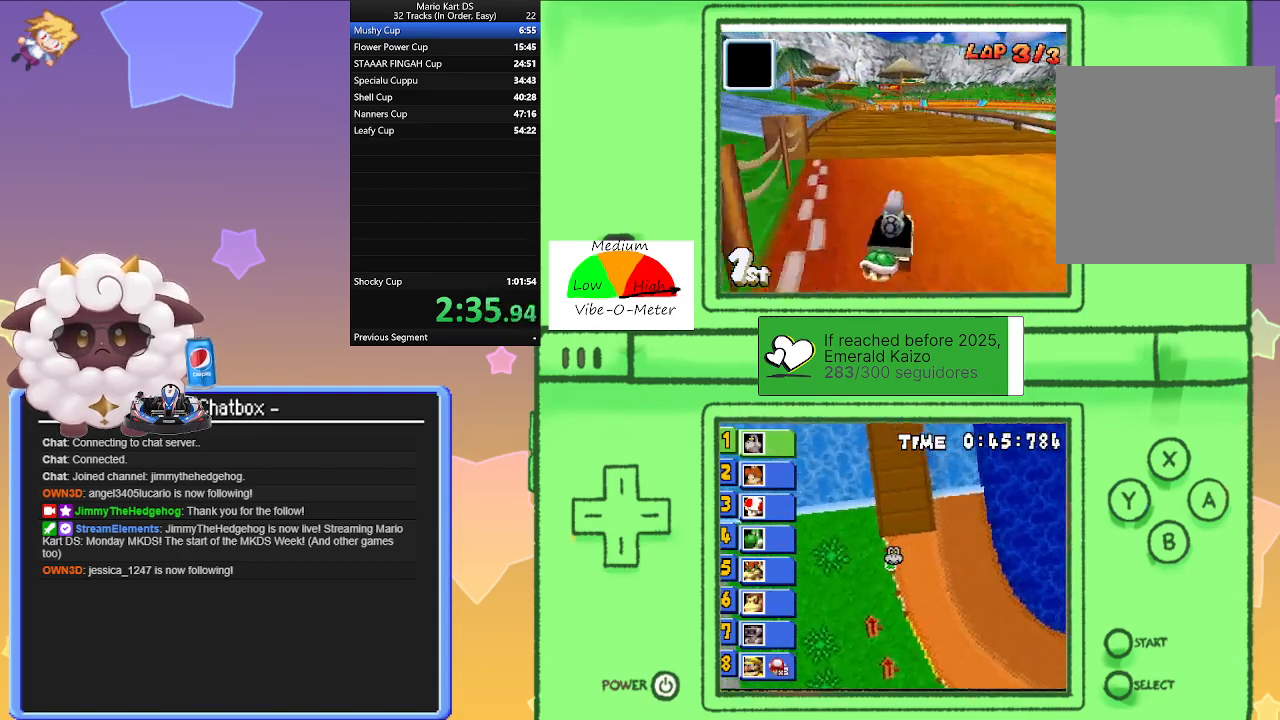
{"buttons": ["A"], "left_stick": "center", "events": [[50, "left_stick", "left"], [67, "R1", "up"], [450, "left_stick", "center"]]}
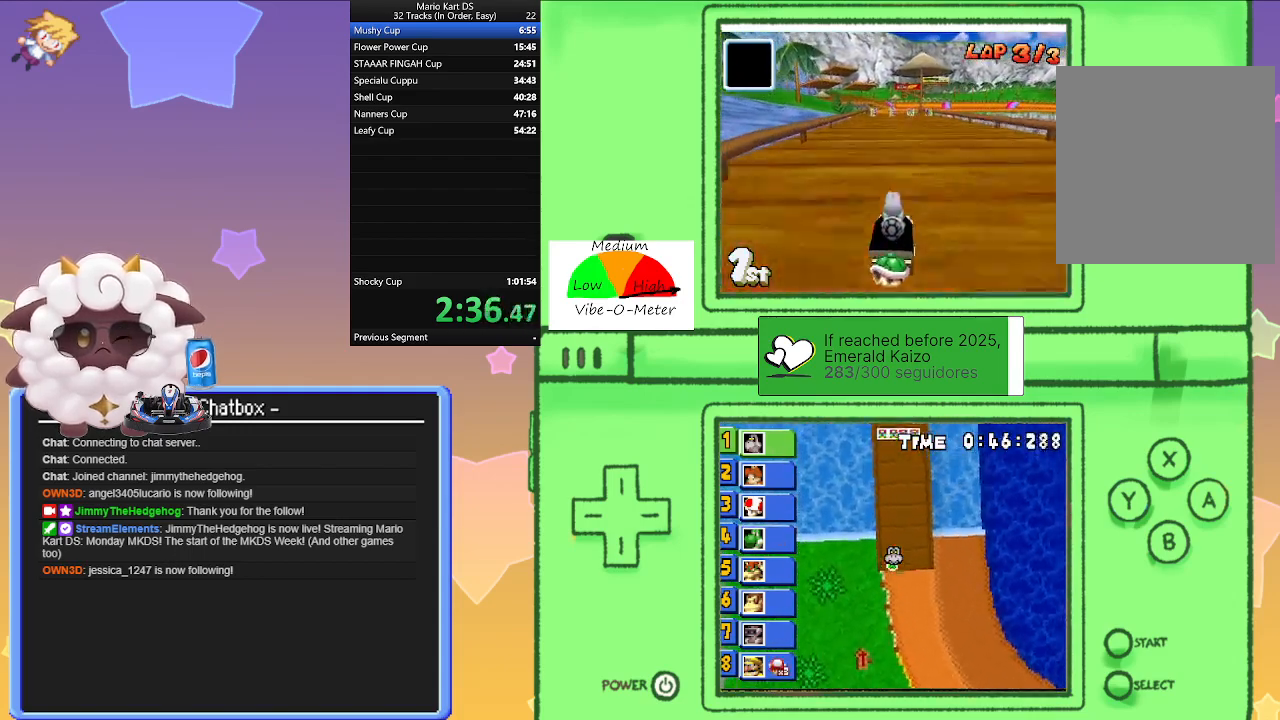
{"buttons": ["A", "R1"], "left_stick": "right", "events": [[117, "R1", "down"], [150, "left_stick", "left"], [433, "left_stick", "center"], [483, "left_stick", "right"]]}
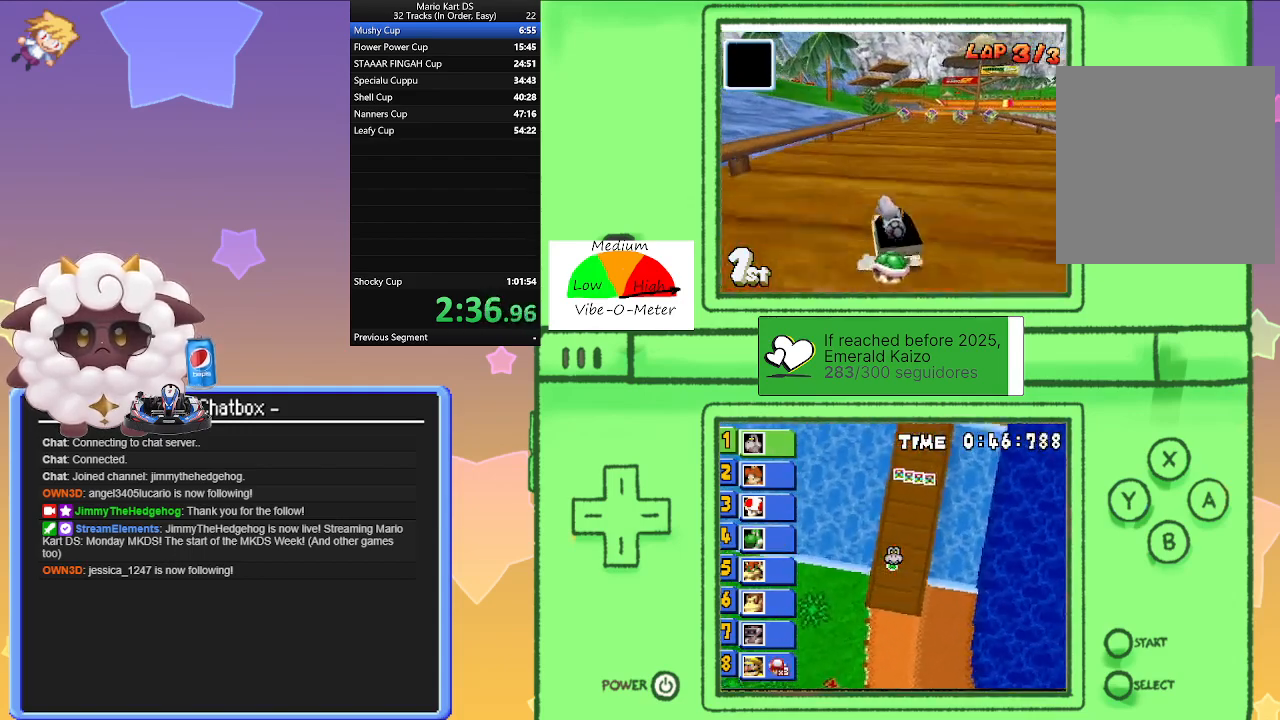
{"buttons": ["A", "R1"], "left_stick": "right", "events": [[167, "left_stick", "left"], [350, "left_stick", "center"], [400, "left_stick", "right"]]}
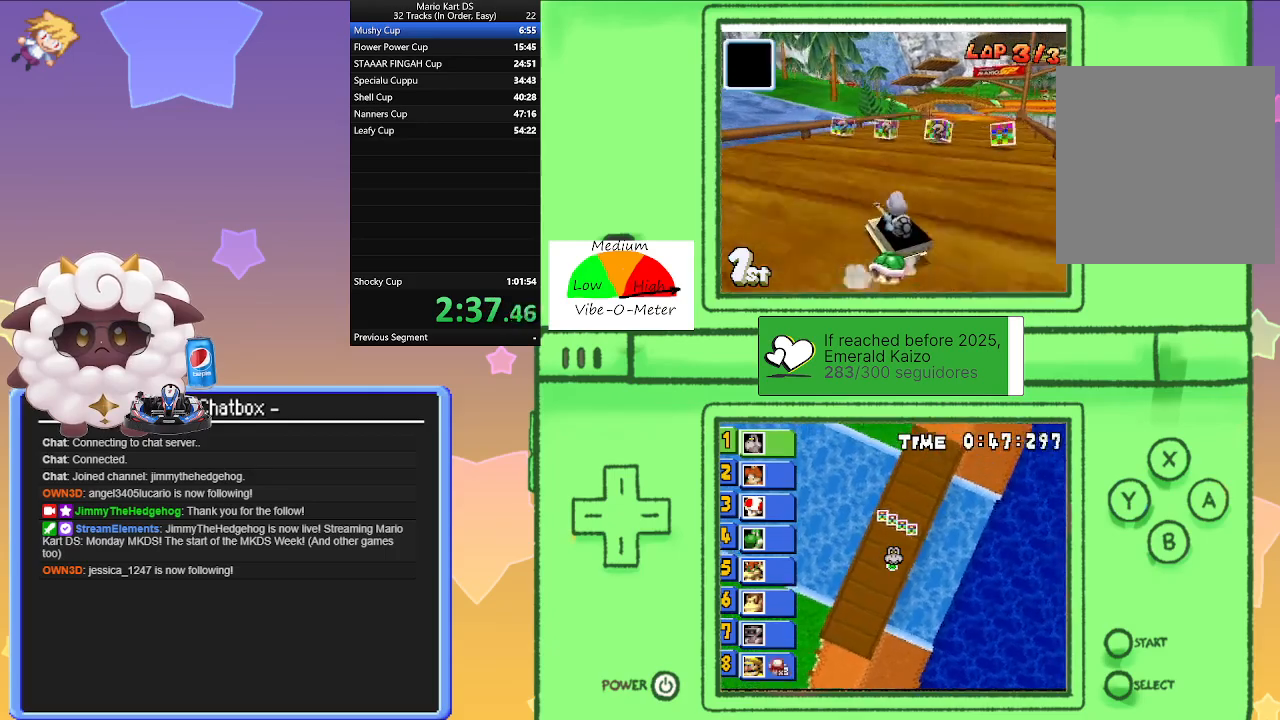
{"buttons": ["A"], "left_stick": "right", "events": [[100, "left_stick", "left"], [217, "R1", "up"], [217, "left_stick", "right"]]}
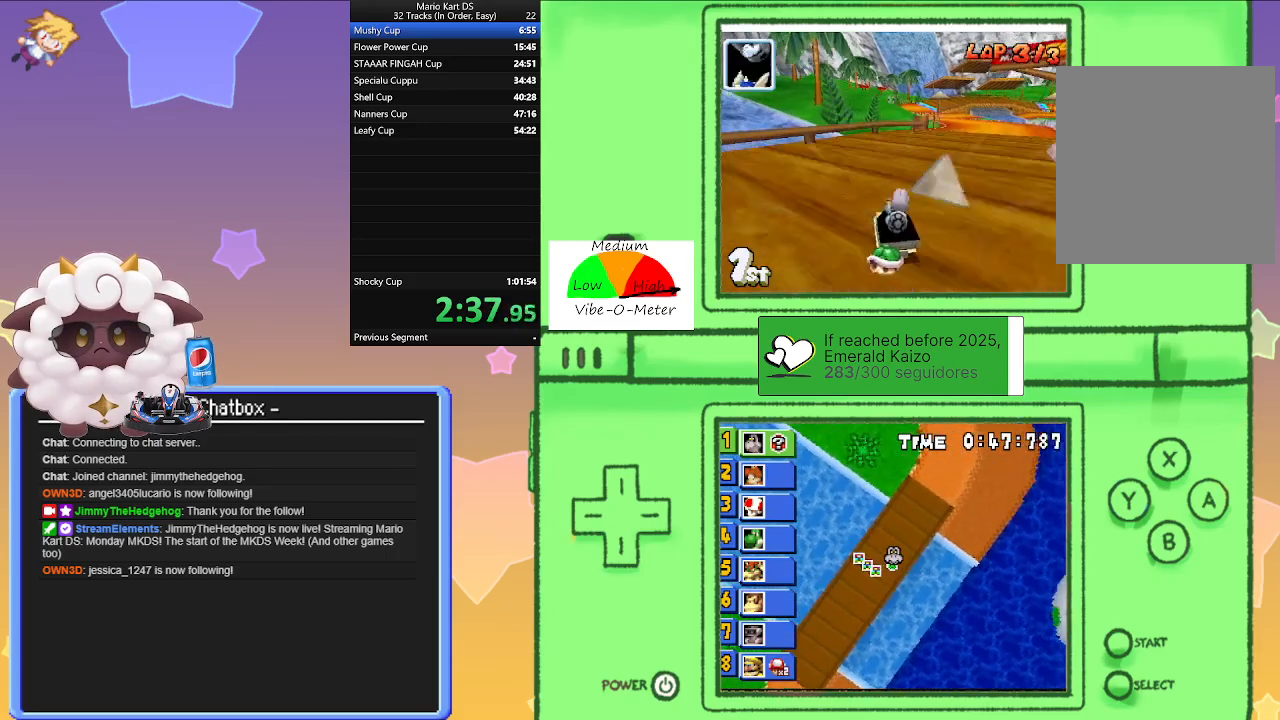
{"buttons": ["A", "R1"], "left_stick": "right", "events": [[67, "left_stick", "center"], [117, "left_stick", "left"], [133, "R1", "down"], [400, "R1", "up"], [433, "left_stick", "center"], [483, "left_stick", "right"], [500, "R1", "down"]]}